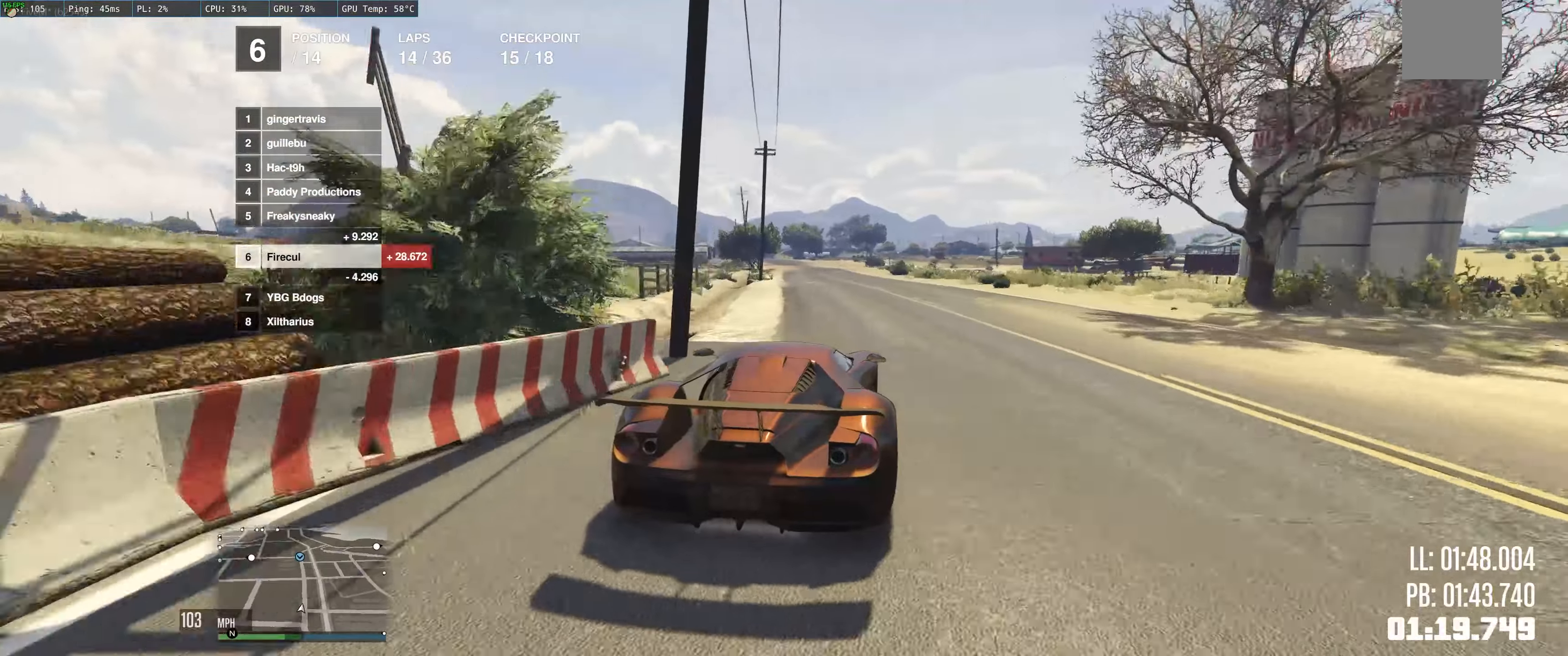
Gameplay with a controller (Xbox layout); each line is a JSON object with the inputs held at the frame after it. "events" lists button and stick changes between this image and that frame as [ms after this image, input, new state], when the widget could be followed in between. Not read: L3 R3.
{"buttons": ["R2"], "left_stick": "center", "right_stick": "center", "events": [[83, "left_stick", "right"], [200, "left_stick", "up"], [300, "left_stick", "center"]]}
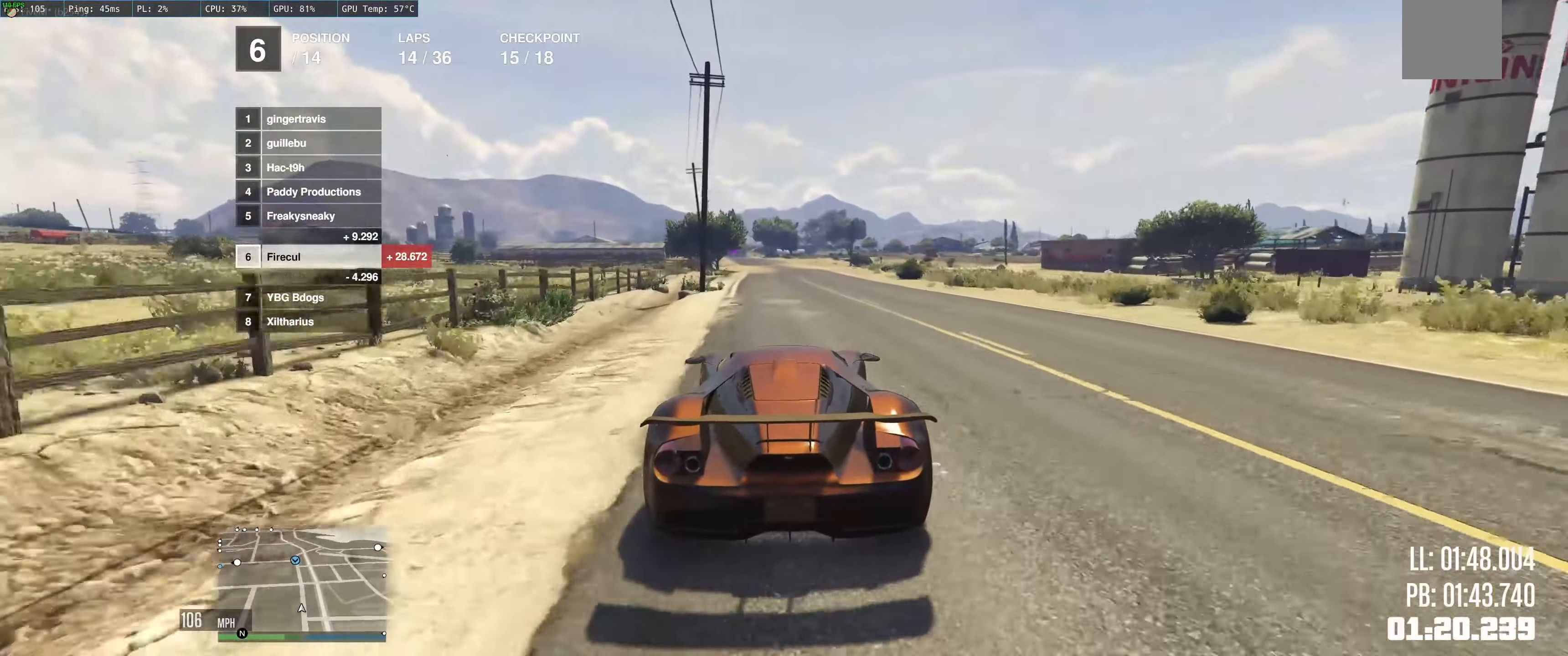
{"buttons": ["R2"], "left_stick": "center", "right_stick": "up", "events": [[50, "left_stick", "right"], [150, "left_stick", "up-left"], [350, "left_stick", "center"], [400, "right_stick", "up"]]}
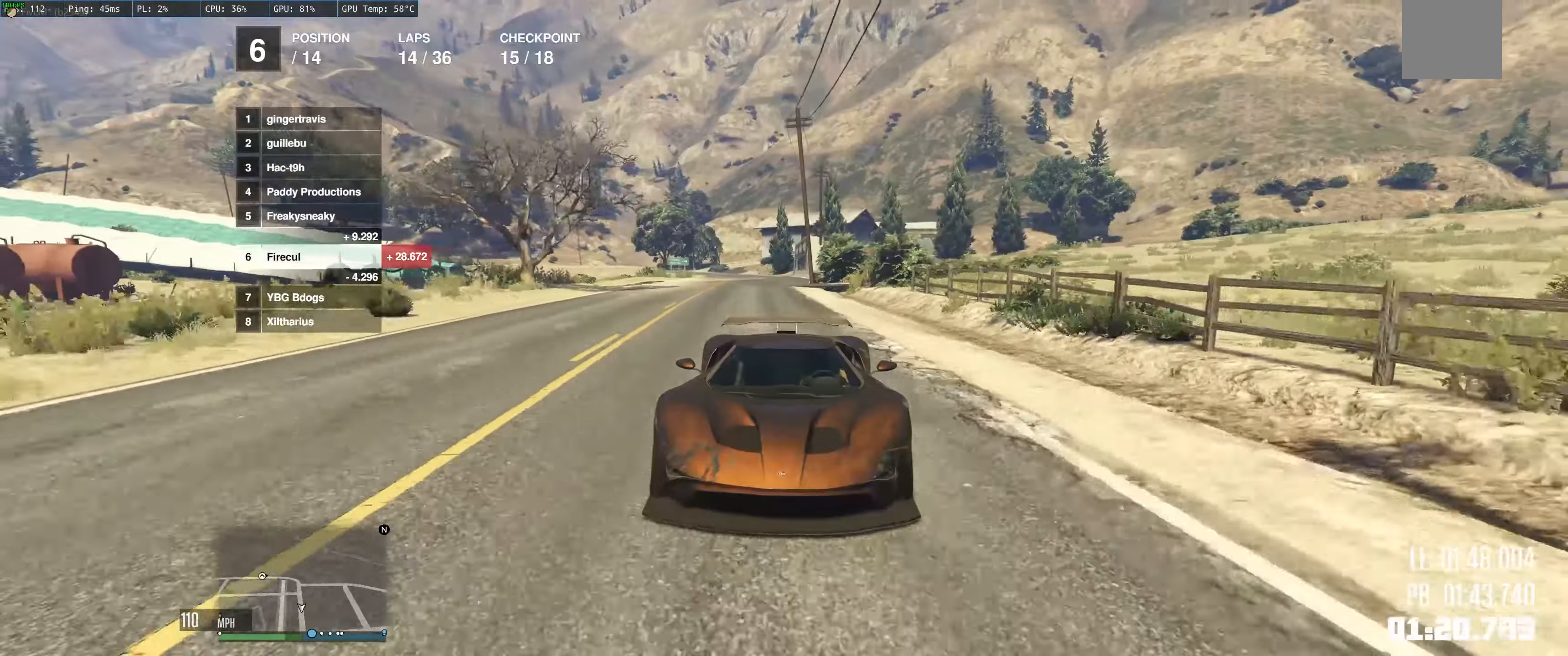
{"buttons": ["R2"], "left_stick": "center", "right_stick": "center", "events": [[83, "right_stick", "center"], [366, "left_stick", "left"], [466, "left_stick", "center"]]}
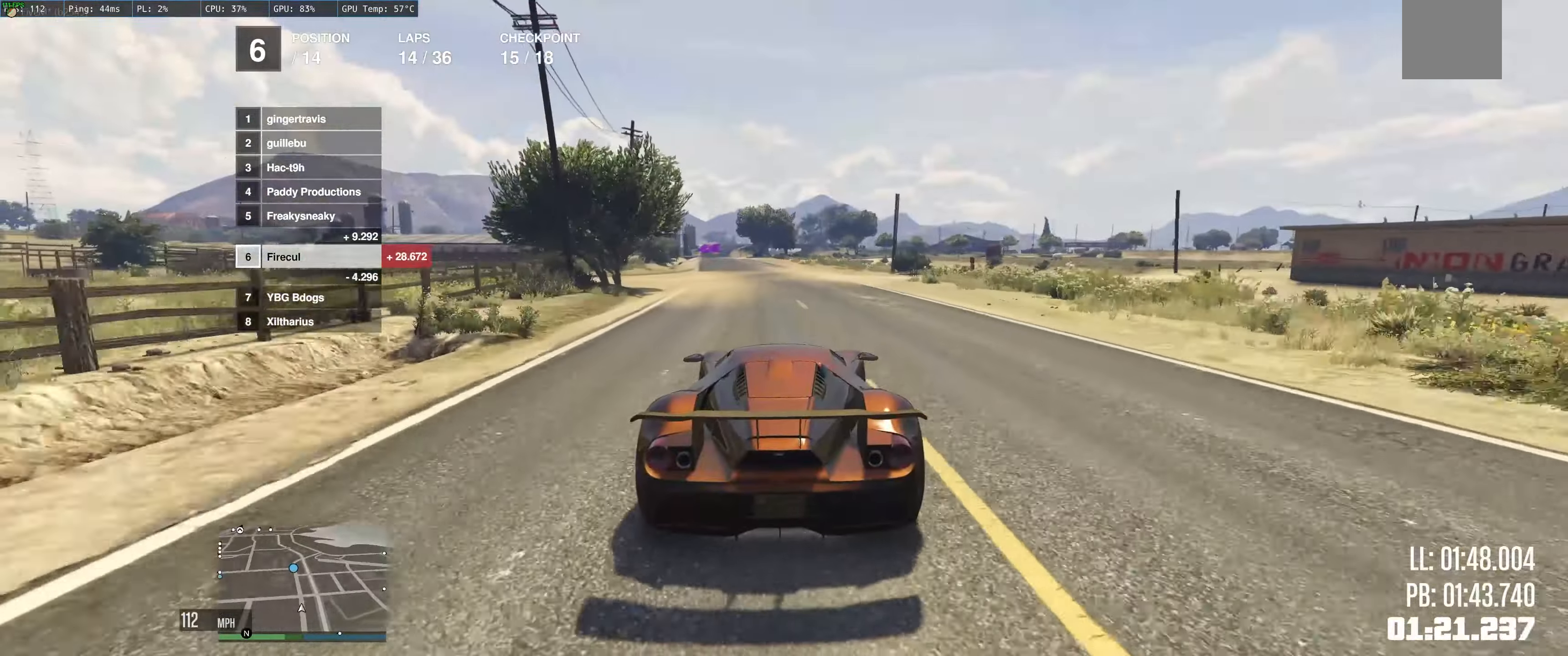
{"buttons": ["R2"], "left_stick": "center", "right_stick": "center", "events": [[16, "left_stick", "left"], [66, "left_stick", "up-left"], [266, "left_stick", "left"], [416, "left_stick", "center"]]}
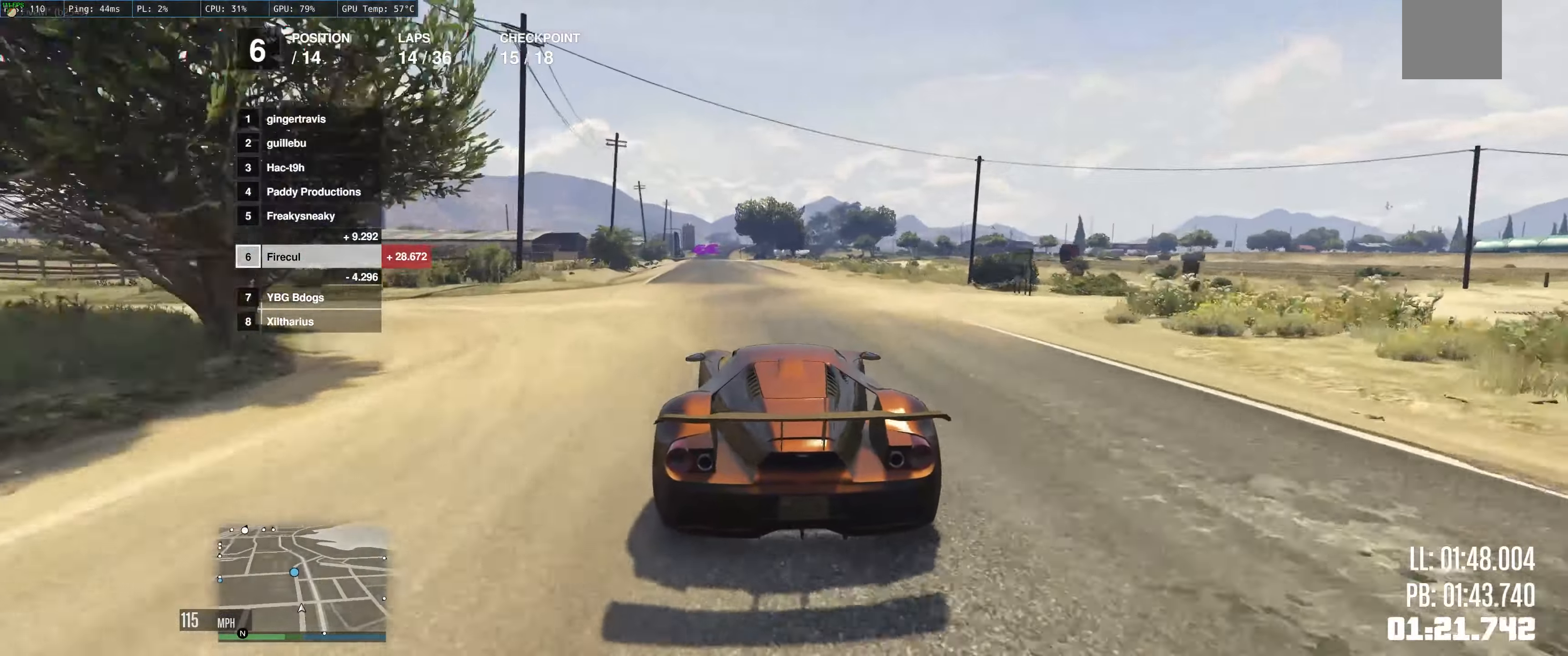
{"buttons": ["R2"], "left_stick": "up-right", "right_stick": "center", "events": [[300, "left_stick", "up-left"], [500, "left_stick", "up-right"]]}
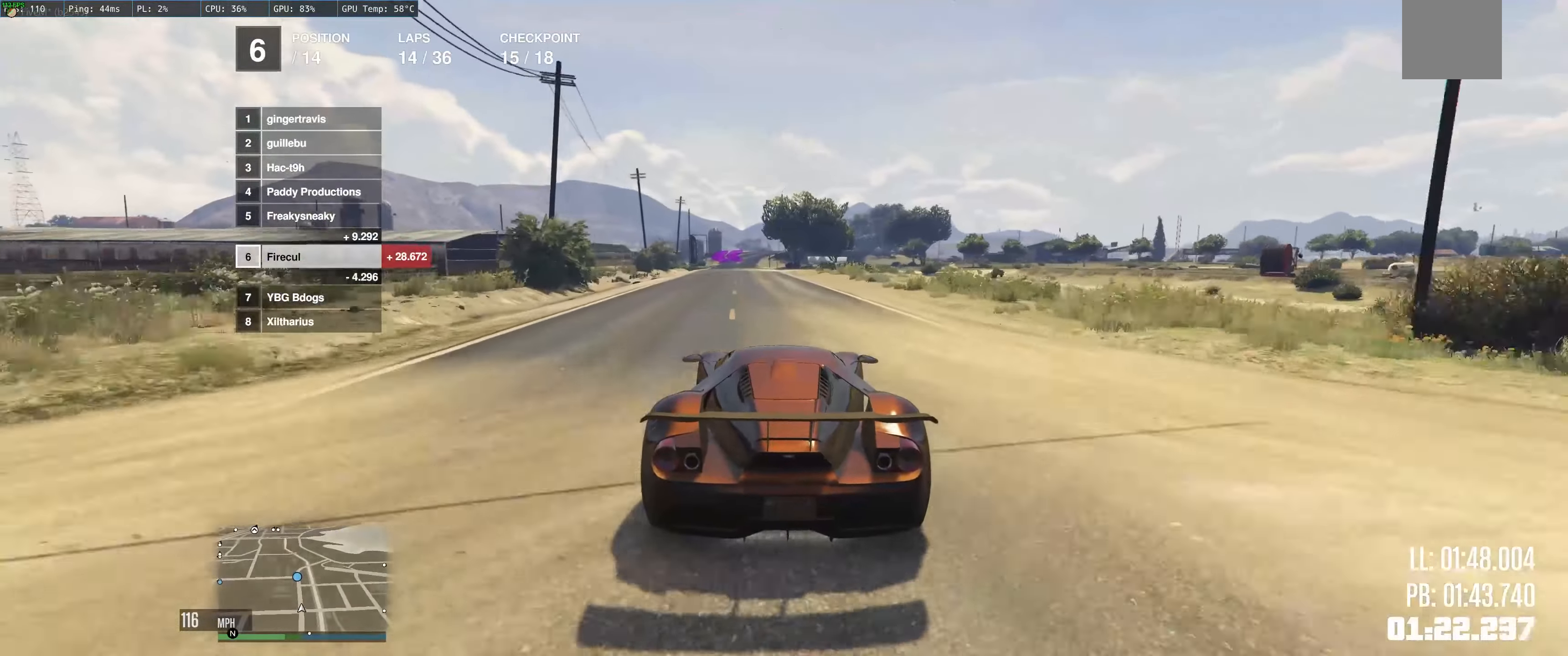
{"buttons": ["R2"], "left_stick": "up", "right_stick": "center", "events": [[133, "left_stick", "center"], [216, "left_stick", "up-left"], [400, "left_stick", "up"]]}
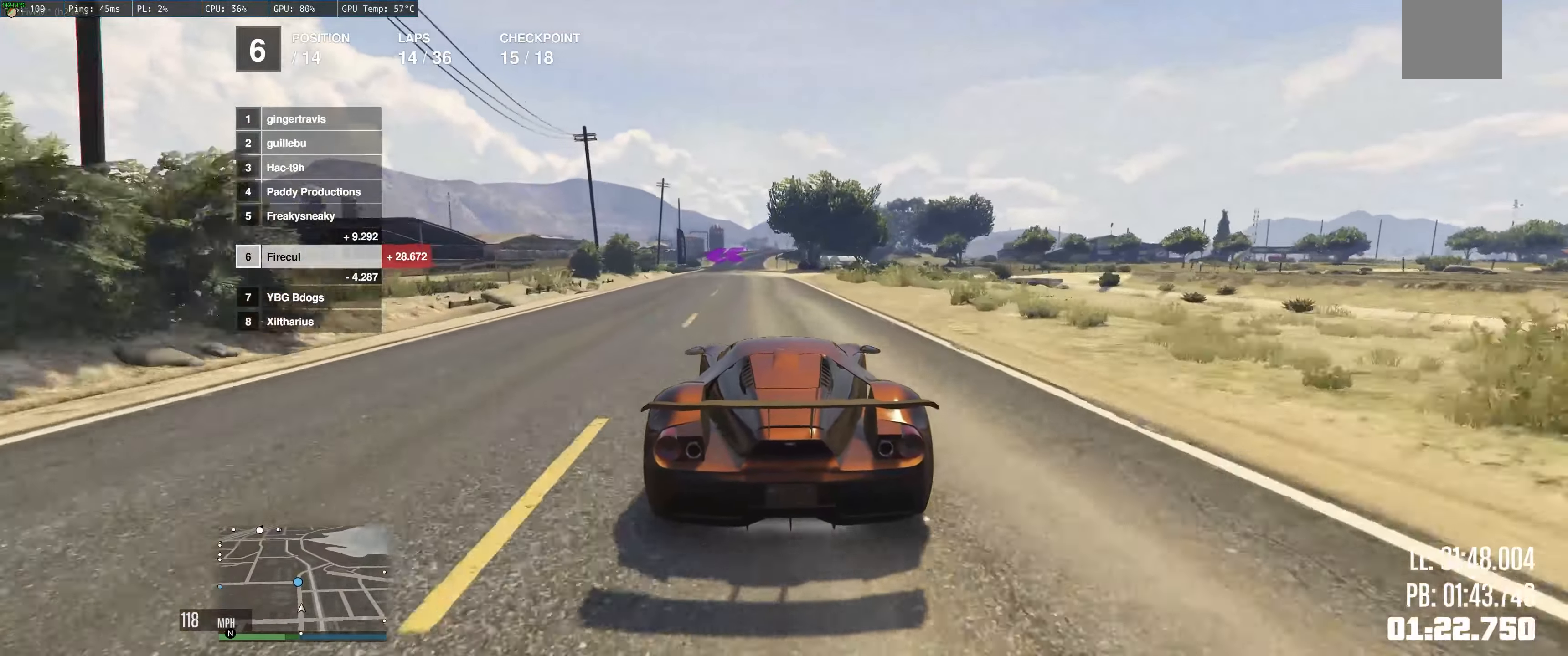
{"buttons": ["R2"], "left_stick": "up-left", "right_stick": "center", "events": [[300, "left_stick", "up-left"]]}
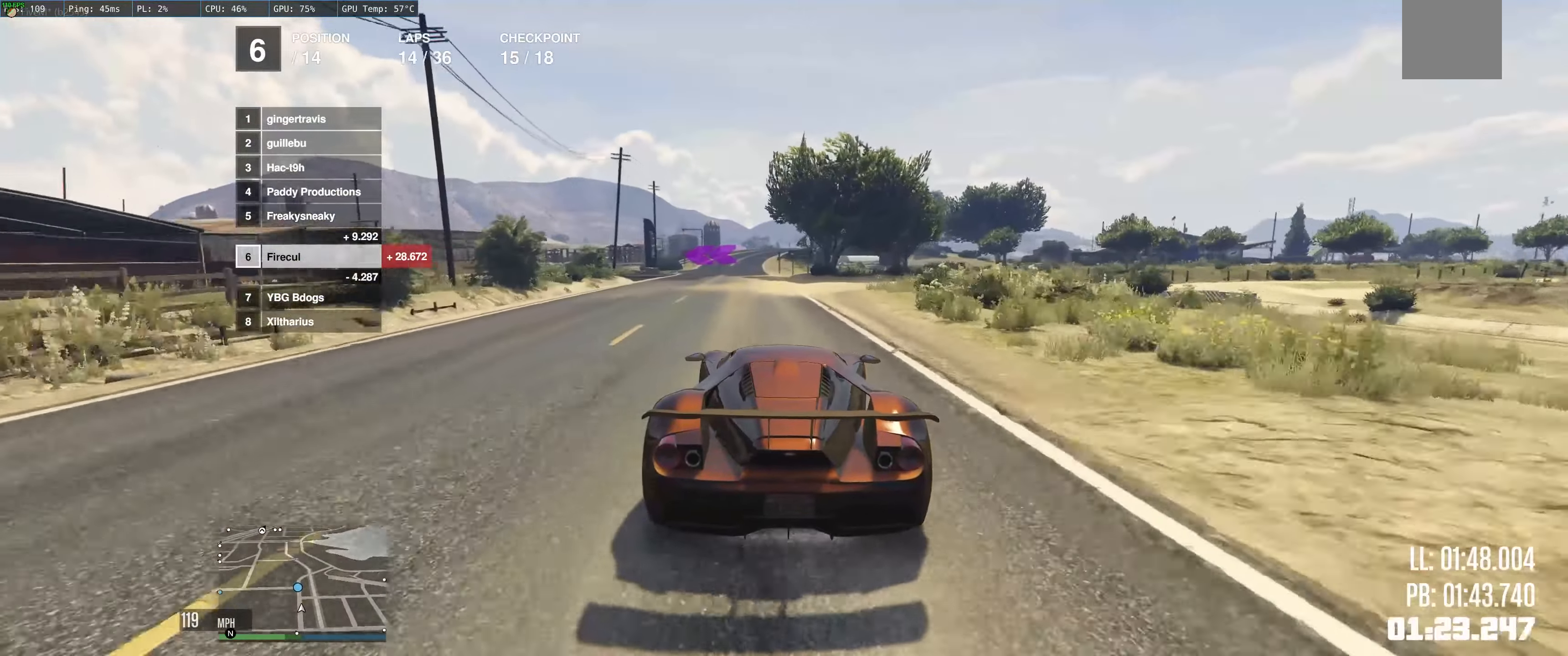
{"buttons": ["L2"], "left_stick": "up-left", "right_stick": "center", "events": [[333, "R2", "up"], [383, "L2", "down"]]}
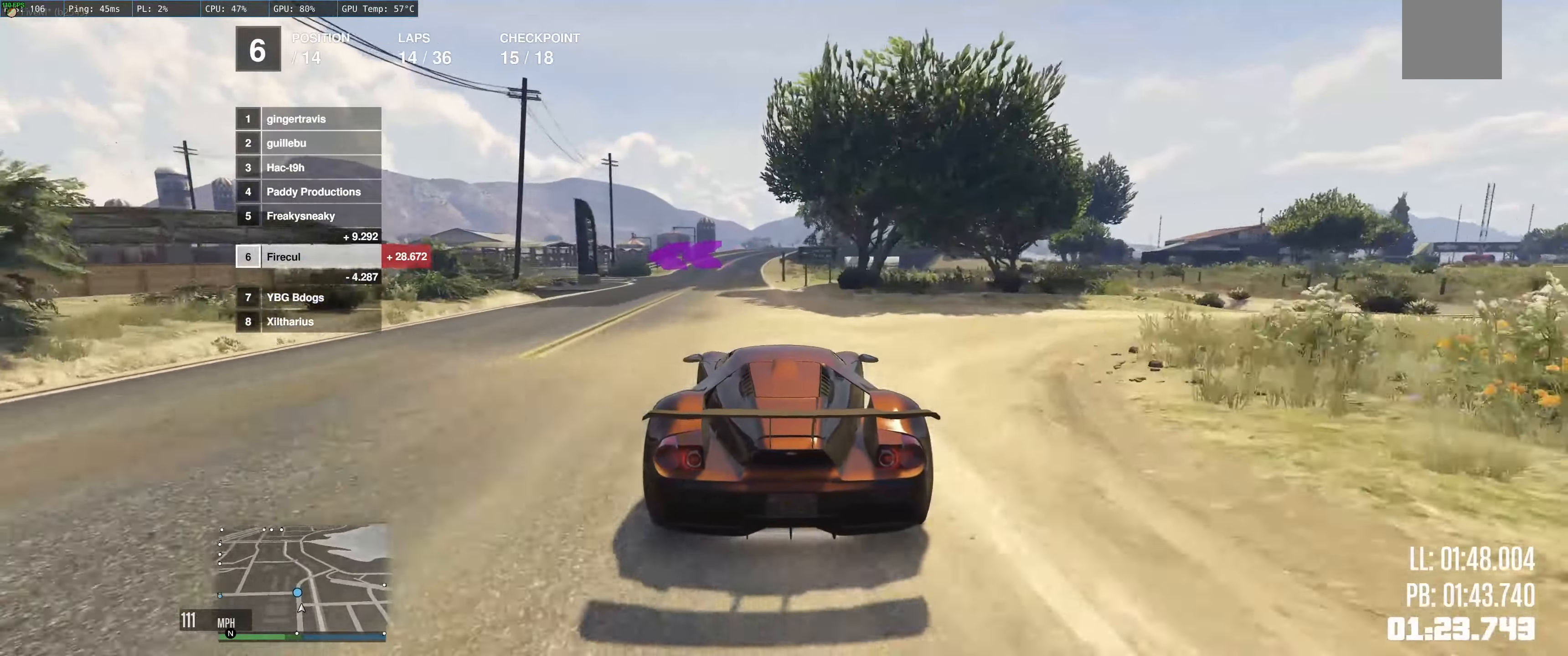
{"buttons": ["L2"], "left_stick": "left", "right_stick": "center", "events": [[333, "left_stick", "up"], [483, "left_stick", "left"]]}
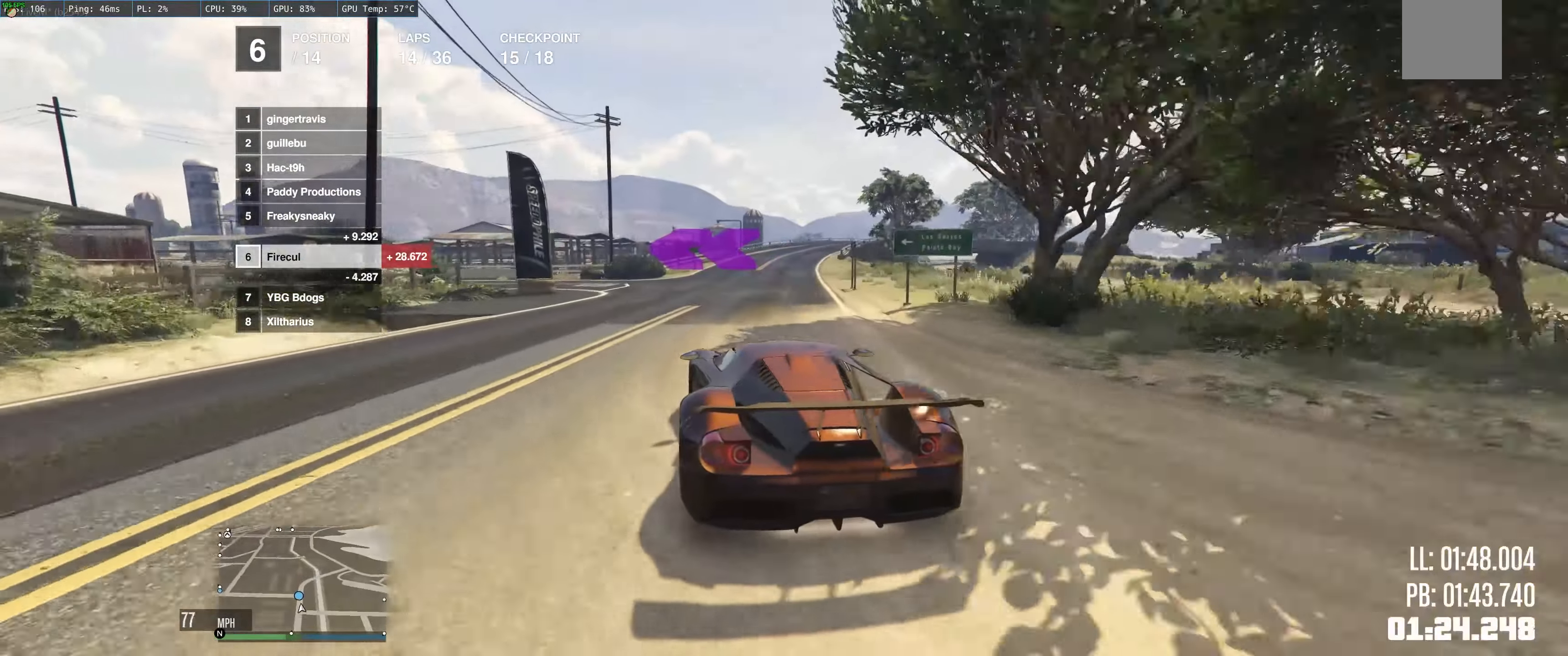
{"buttons": ["R2"], "left_stick": "left", "right_stick": "center", "events": [[150, "L2", "up"], [183, "left_stick", "up-left"], [267, "R2", "down"], [383, "left_stick", "left"]]}
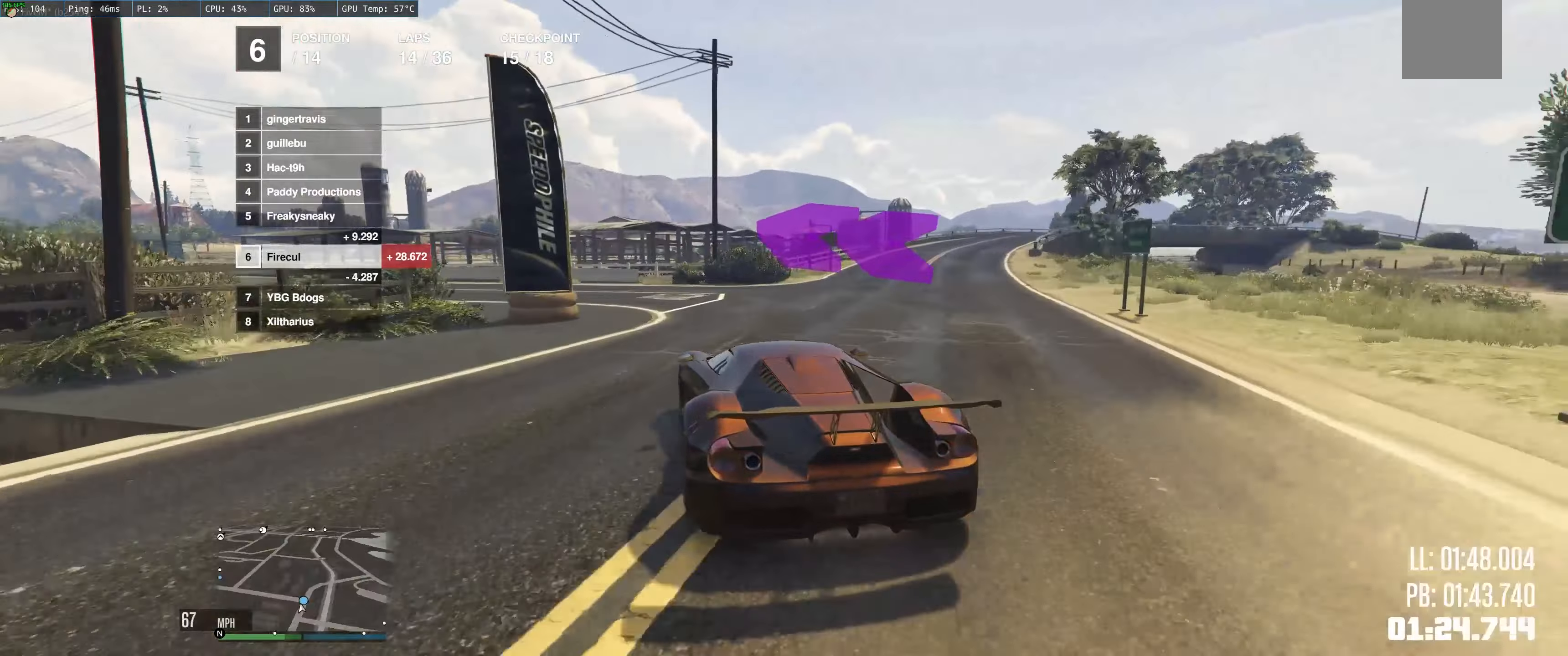
{"buttons": ["R2"], "left_stick": "up-left", "right_stick": "center", "events": [[400, "left_stick", "center"], [467, "left_stick", "up-left"]]}
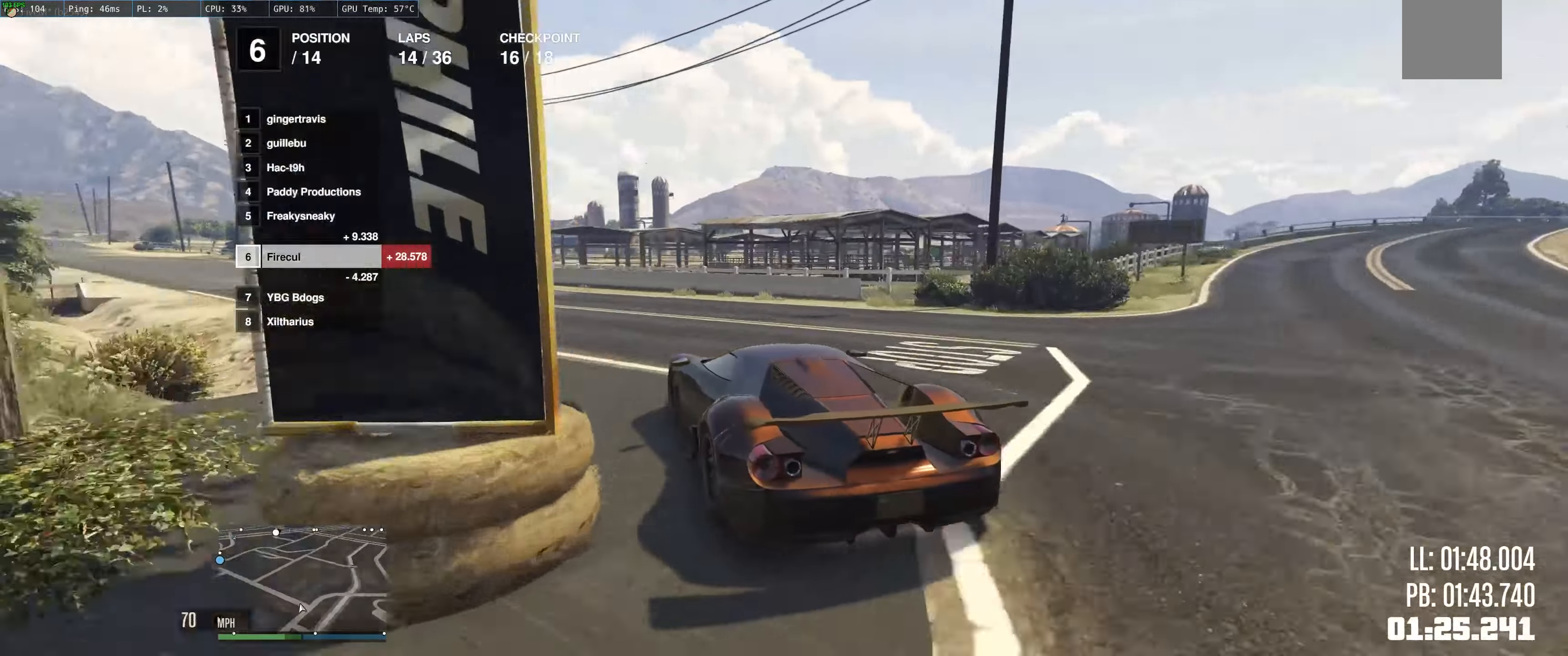
{"buttons": ["R2"], "left_stick": "up-left", "right_stick": "center", "events": [[83, "left_stick", "left"], [267, "left_stick", "center"], [317, "left_stick", "up-left"]]}
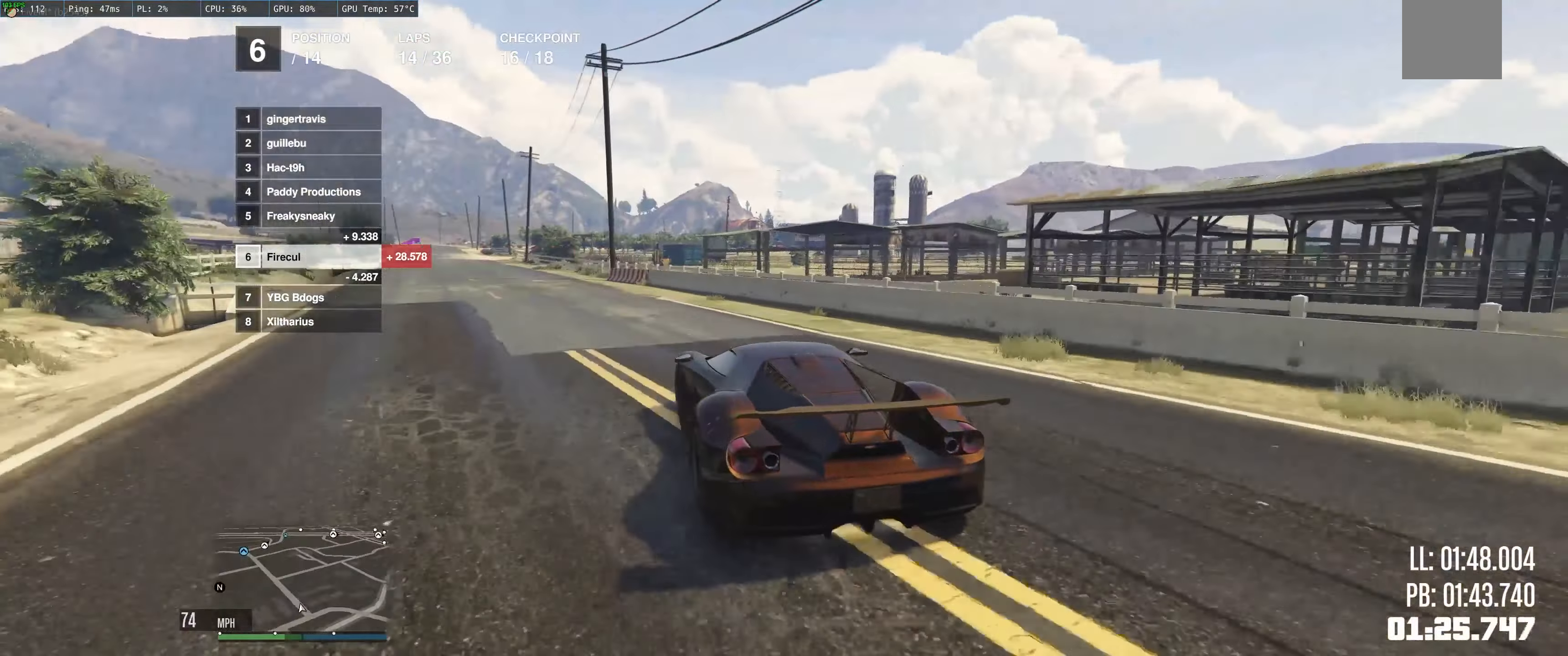
{"buttons": ["R2"], "left_stick": "up-left", "right_stick": "center", "events": [[17, "left_stick", "center"], [67, "left_stick", "up-left"], [133, "left_stick", "left"], [250, "left_stick", "center"], [350, "left_stick", "up-left"]]}
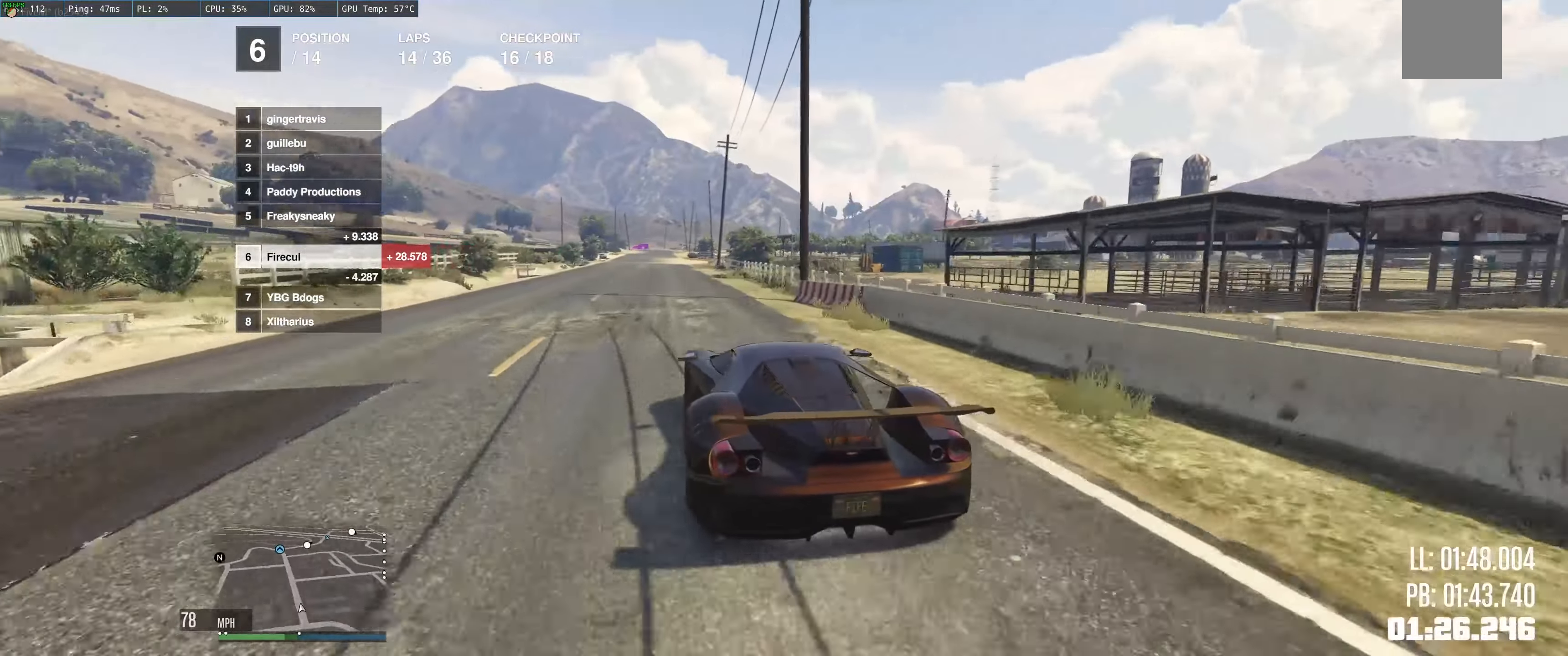
{"buttons": ["R2"], "left_stick": "up-left", "right_stick": "center", "events": []}
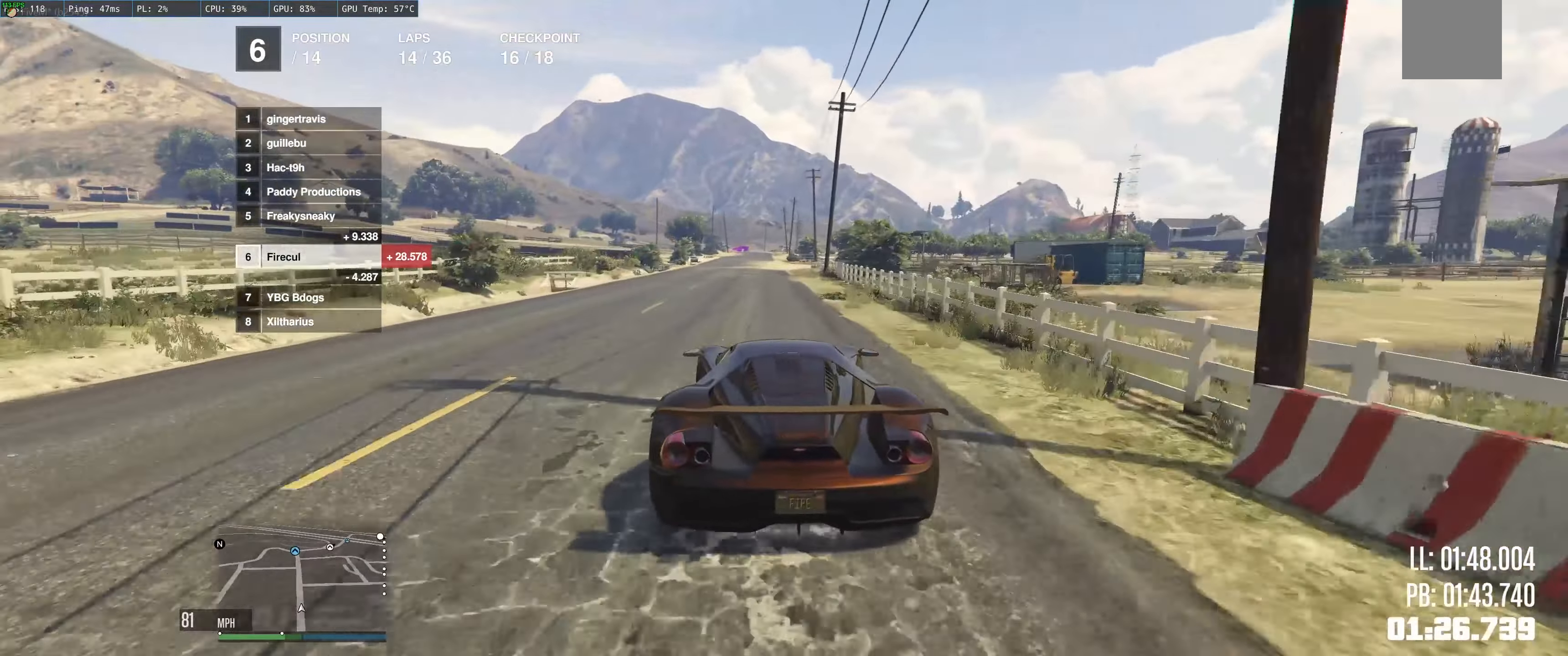
{"buttons": ["R2"], "left_stick": "left", "right_stick": "center", "events": [[383, "left_stick", "left"]]}
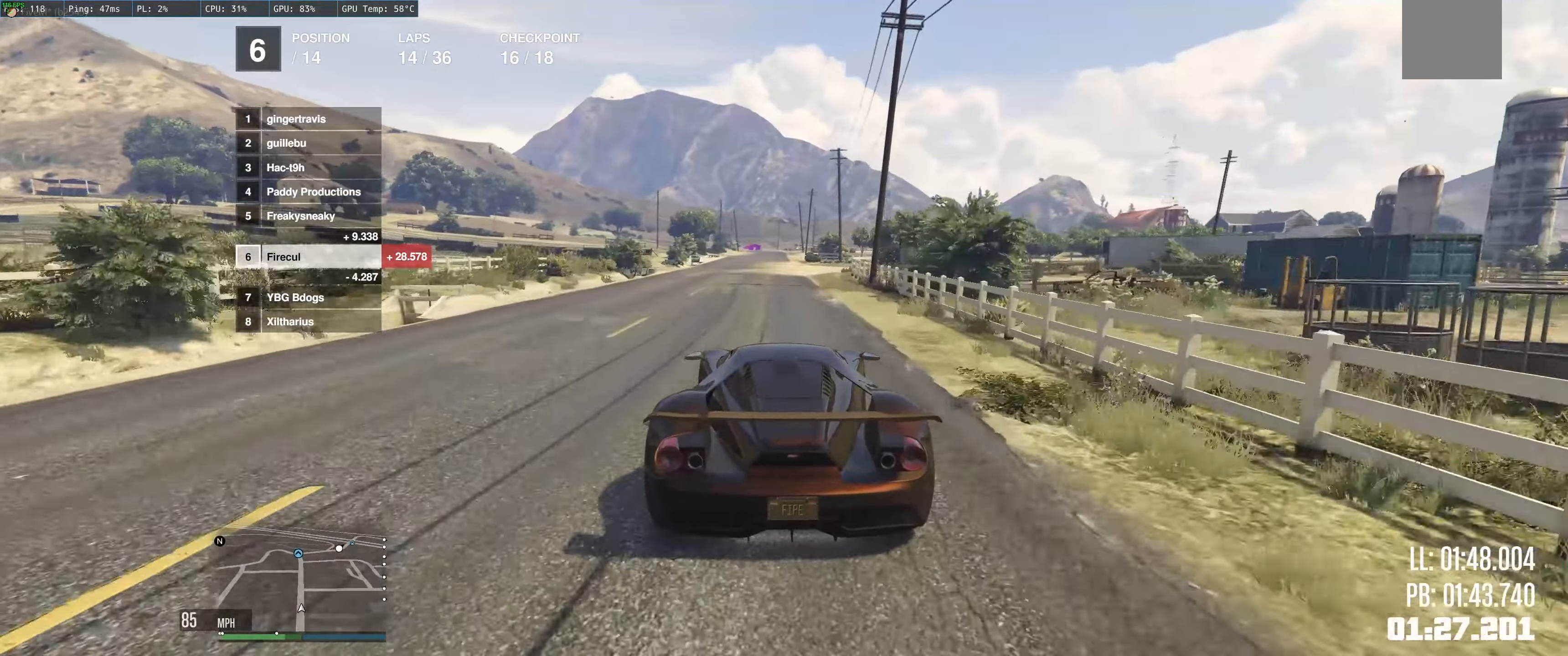
{"buttons": ["R2"], "left_stick": "up-left", "right_stick": "center", "events": [[33, "left_stick", "up-left"]]}
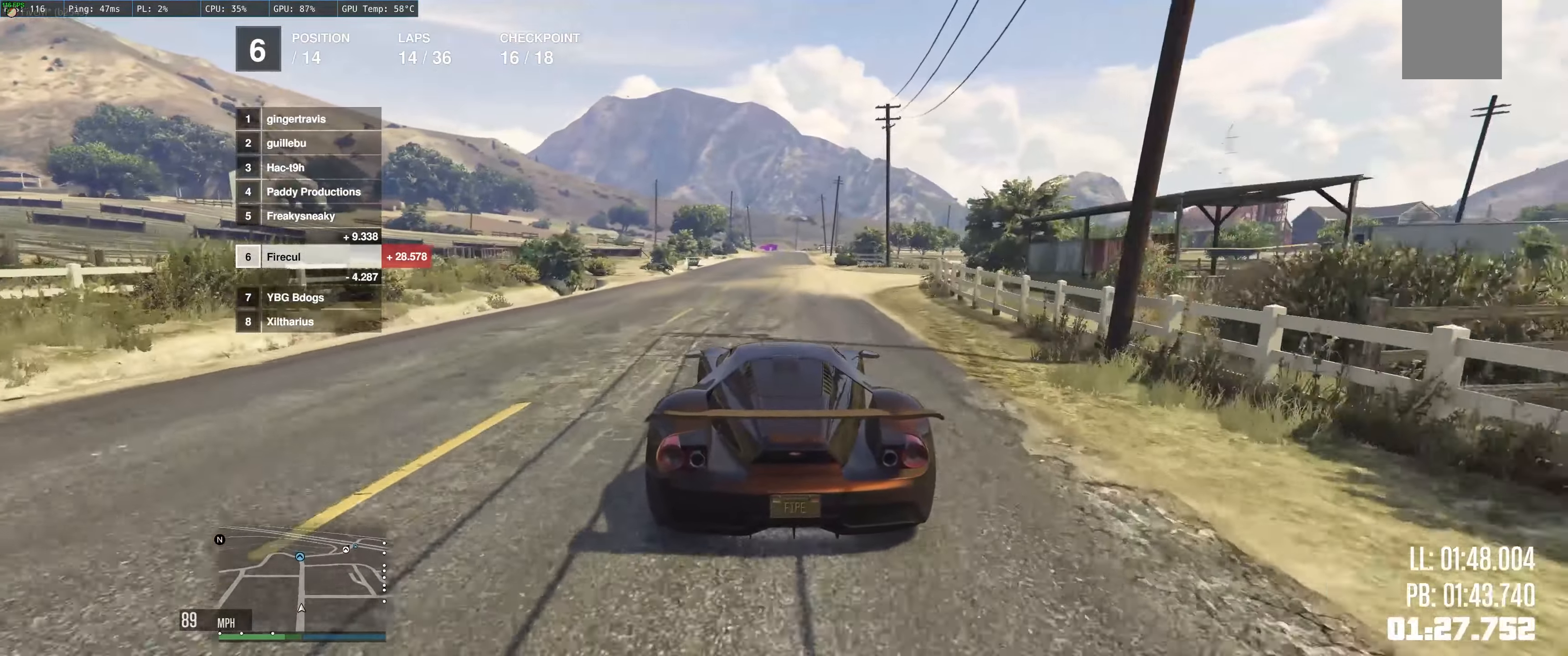
{"buttons": ["R2"], "left_stick": "up-left", "right_stick": "center", "events": []}
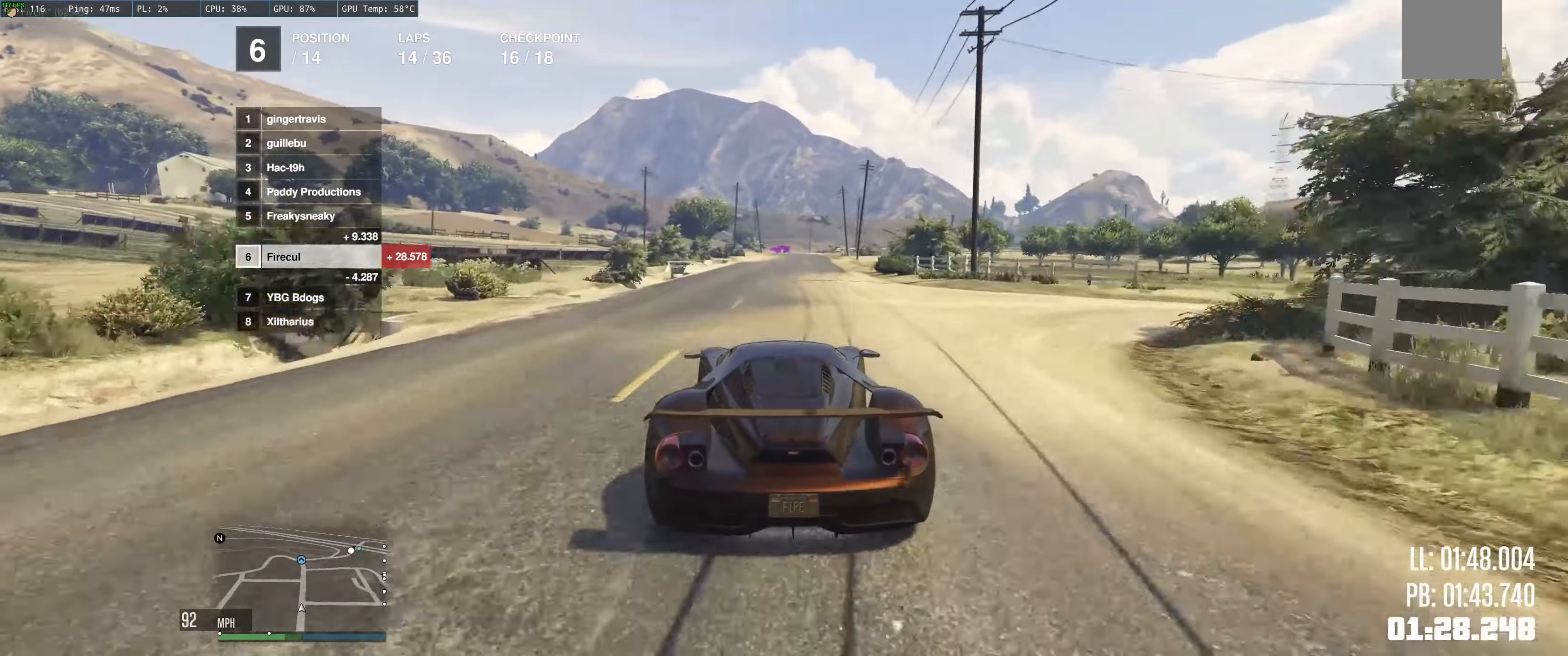
{"buttons": ["R2"], "left_stick": "up-left", "right_stick": "center", "events": [[267, "left_stick", "center"], [317, "left_stick", "up-left"]]}
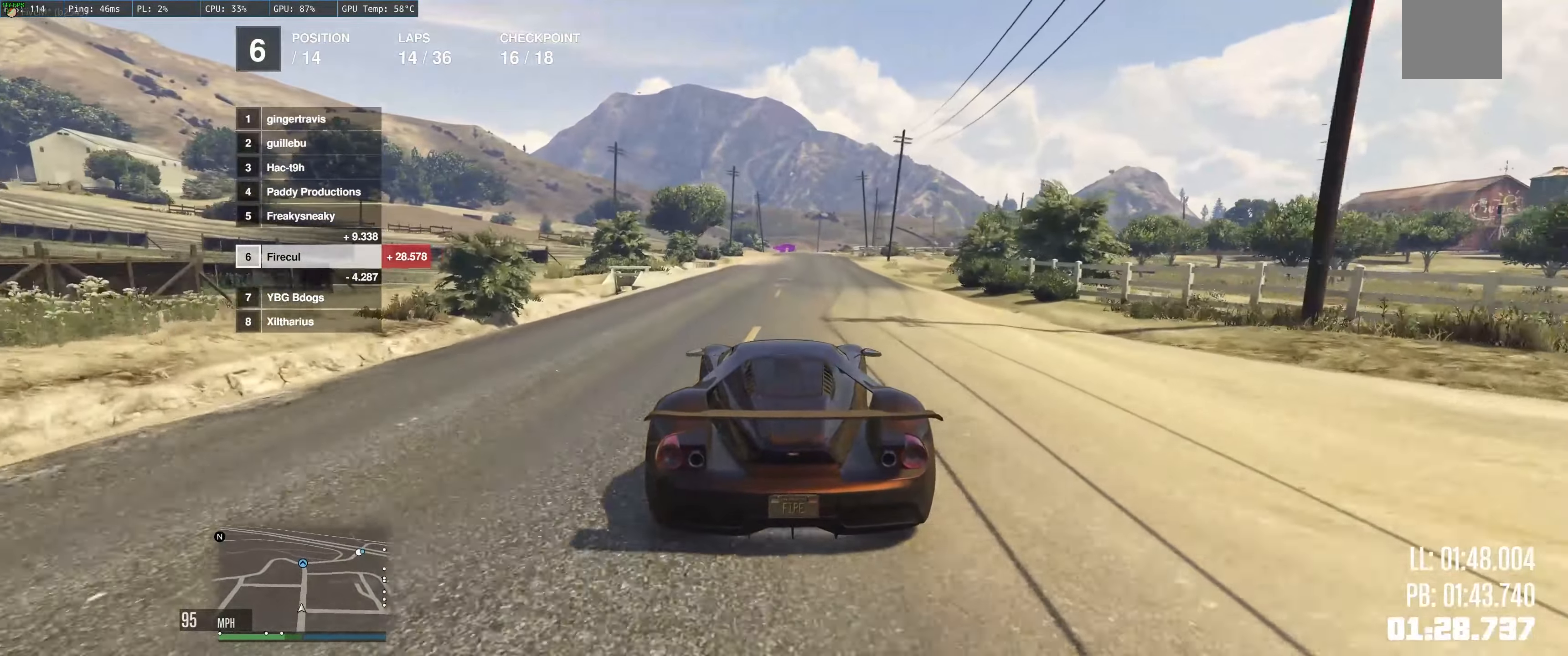
{"buttons": ["R2"], "left_stick": "up-left", "right_stick": "center", "events": [[67, "left_stick", "right"], [167, "left_stick", "center"], [217, "left_stick", "left"], [300, "left_stick", "center"], [483, "left_stick", "up-left"]]}
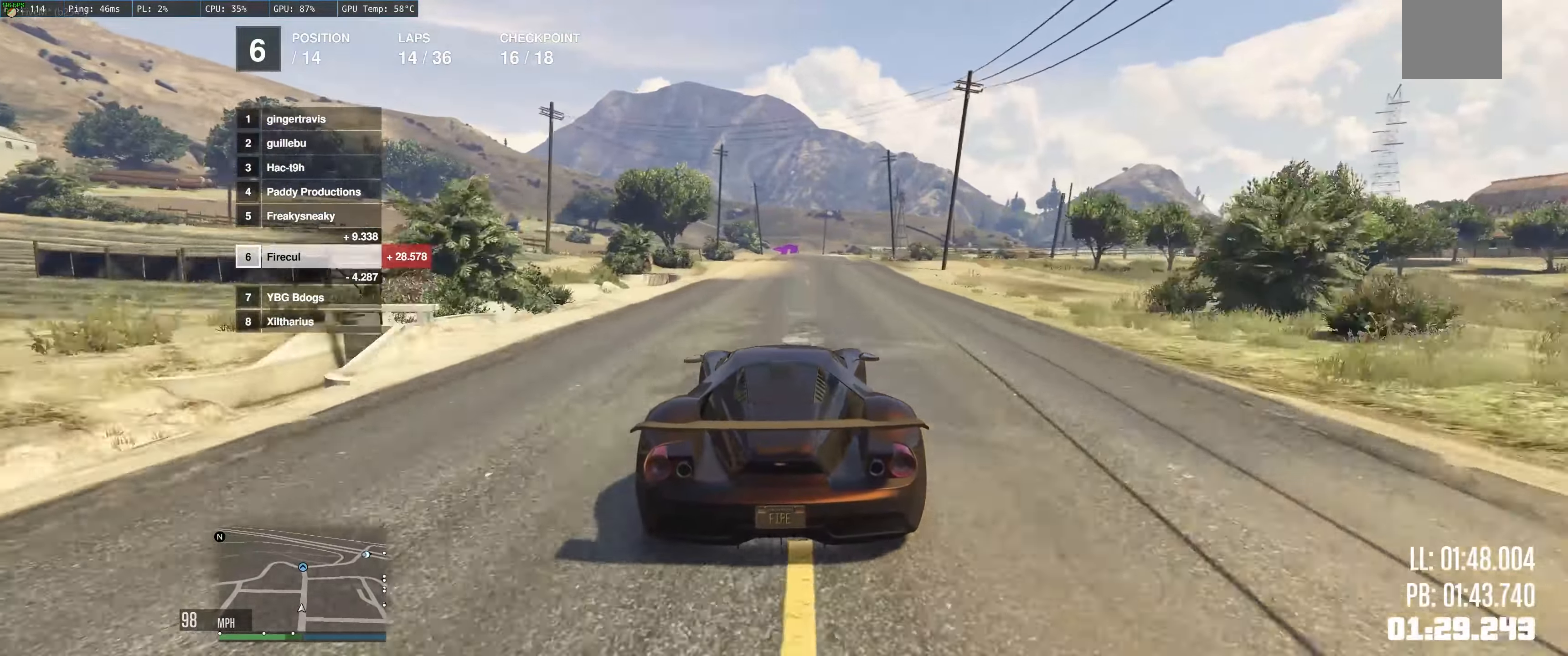
{"buttons": ["R2"], "left_stick": "center", "right_stick": "center", "events": [[284, "left_stick", "center"]]}
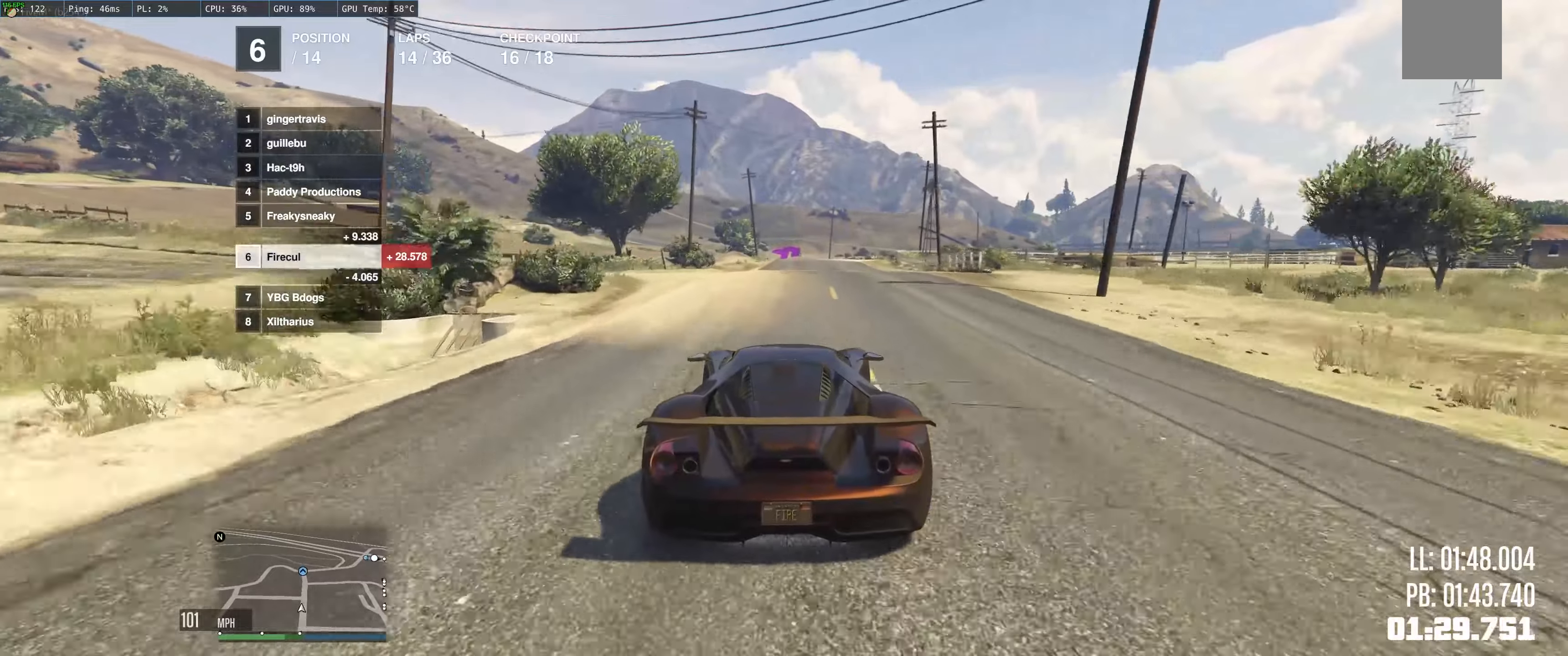
{"buttons": ["L2", "R2"], "left_stick": "up", "right_stick": "center", "events": [[267, "left_stick", "up"], [500, "L2", "down"]]}
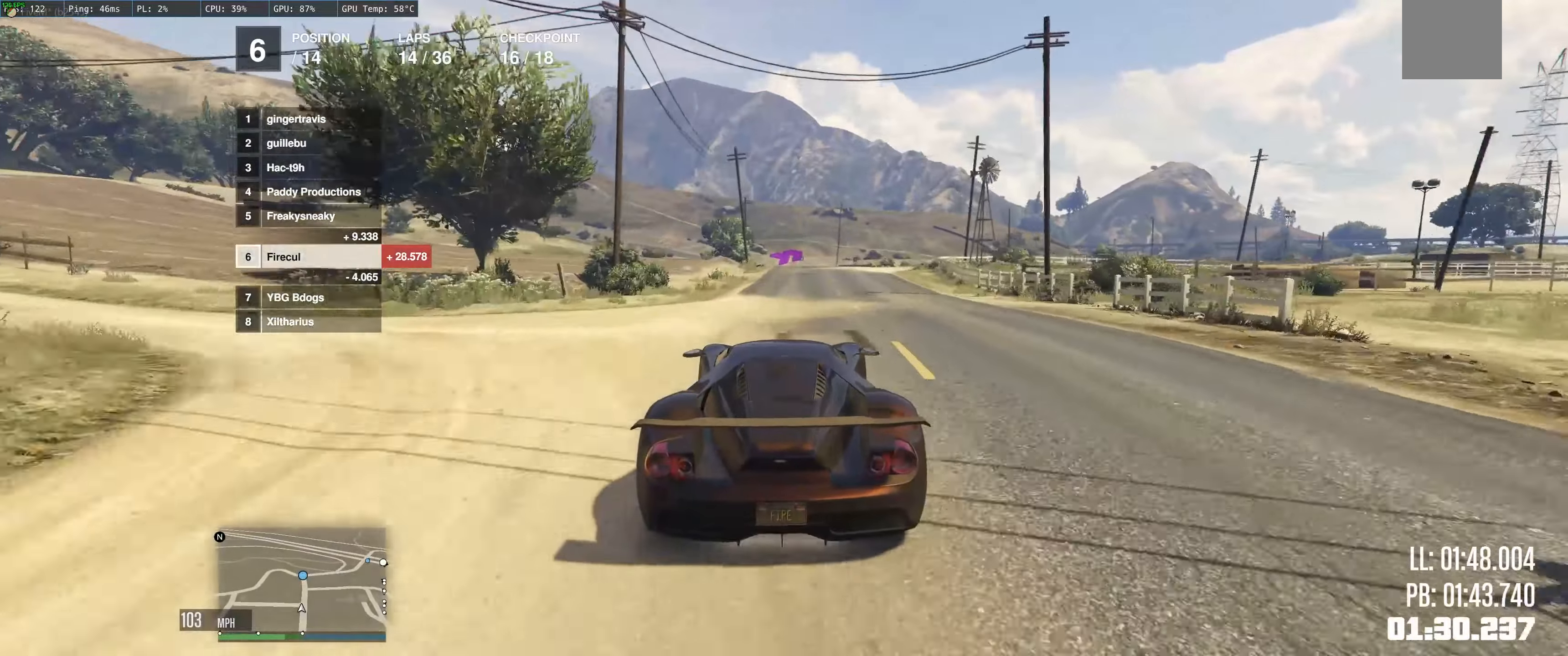
{"buttons": ["R2"], "left_stick": "center", "right_stick": "center", "events": [[84, "L2", "up"], [117, "left_stick", "center"], [317, "left_stick", "up"], [400, "left_stick", "center"]]}
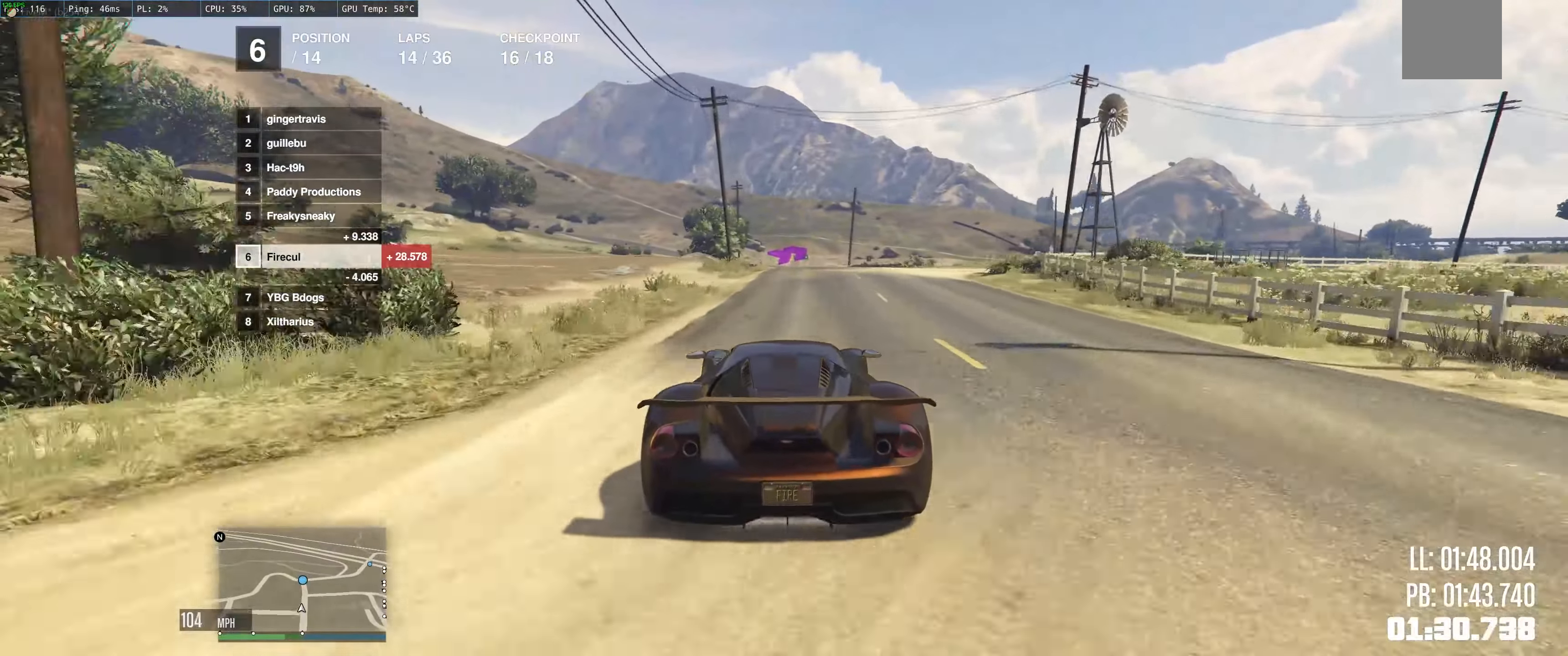
{"buttons": ["R2"], "left_stick": "up-right", "right_stick": "center", "events": [[67, "left_stick", "up"], [284, "left_stick", "center"], [400, "left_stick", "up-right"]]}
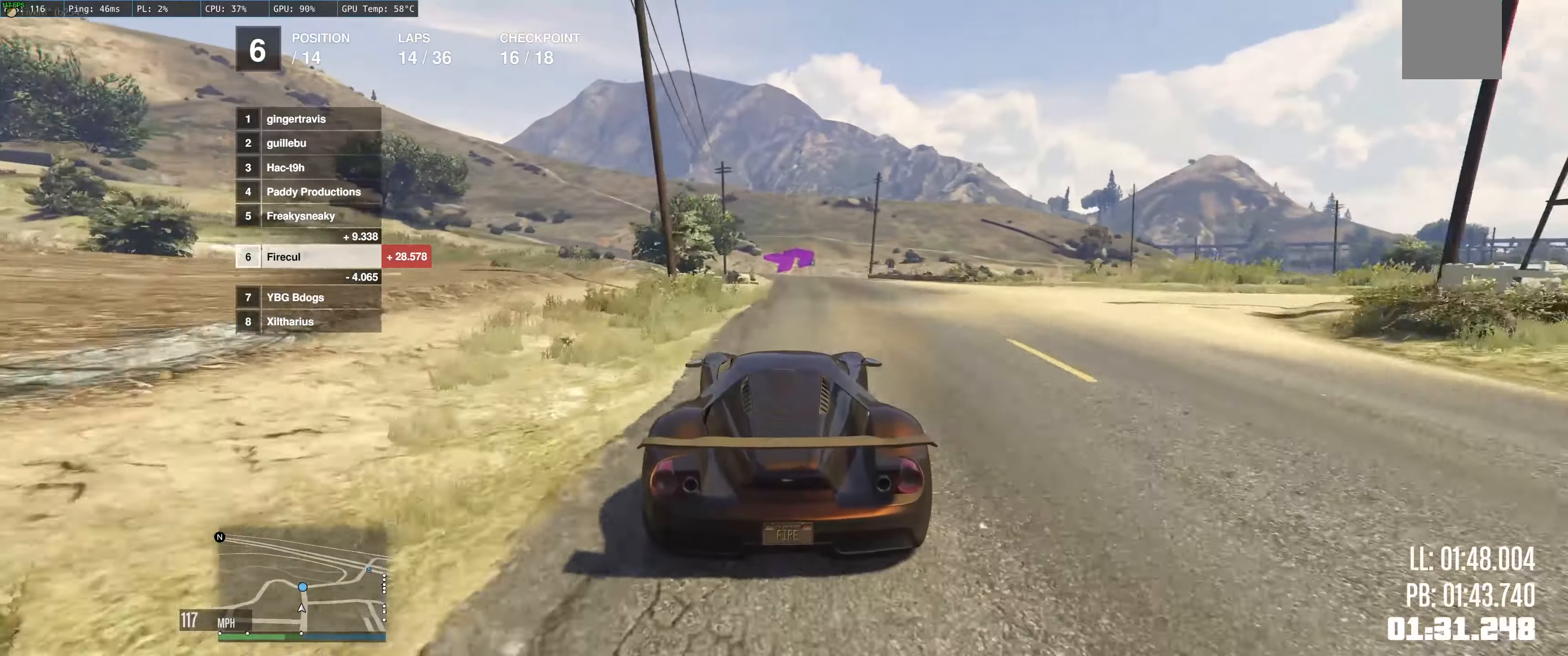
{"buttons": ["L2"], "left_stick": "up-right", "right_stick": "center", "events": [[84, "left_stick", "up"], [284, "R2", "up"], [334, "L2", "down"], [334, "left_stick", "up-right"]]}
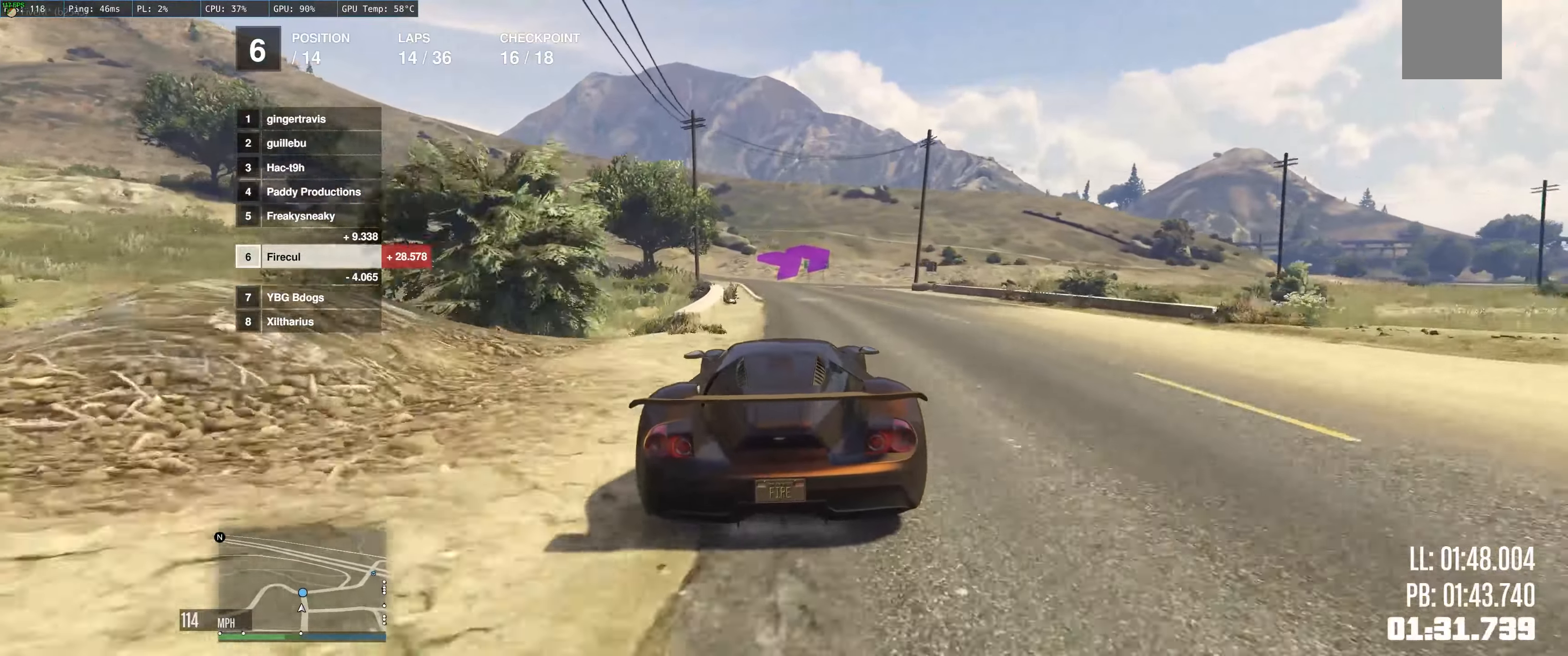
{"buttons": ["L2"], "left_stick": "up-right", "right_stick": "center", "events": []}
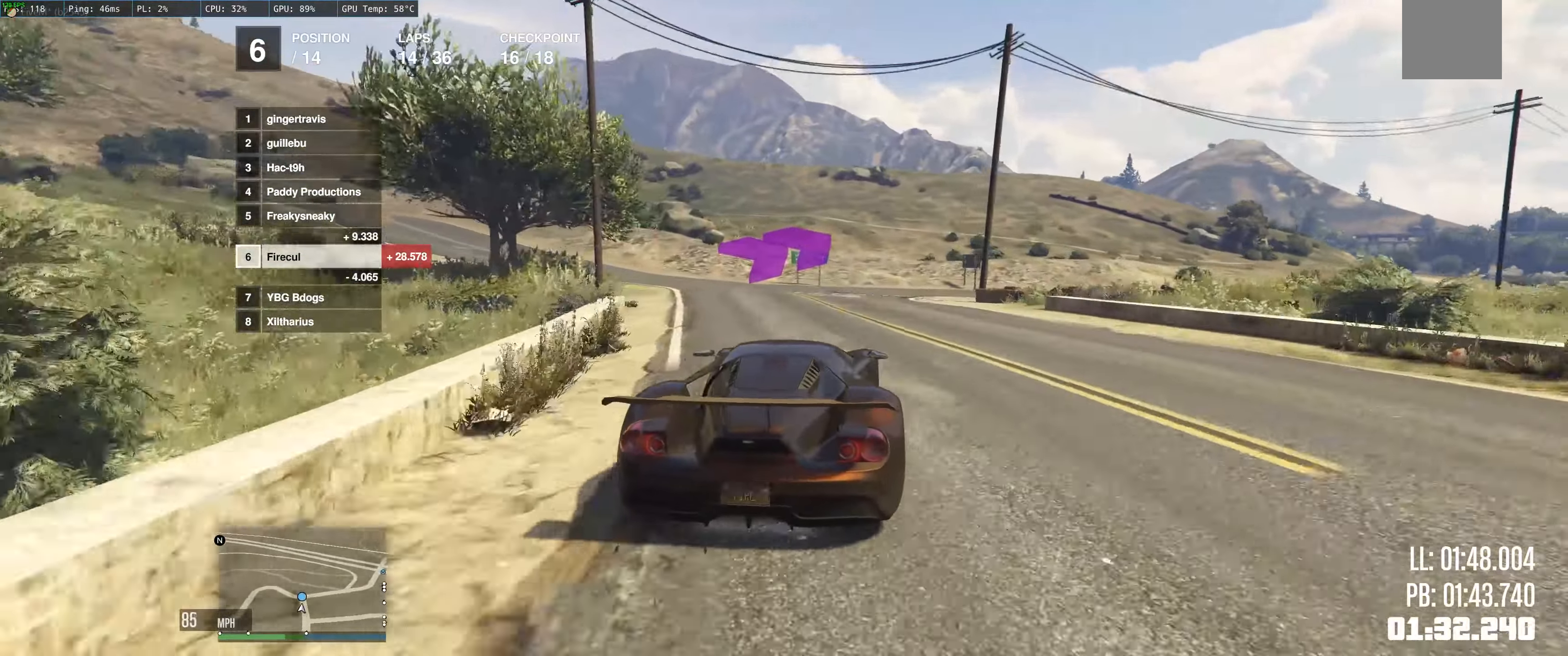
{"buttons": ["R2"], "left_stick": "right", "right_stick": "center", "events": [[200, "L2", "up"], [267, "left_stick", "right"], [484, "R2", "down"]]}
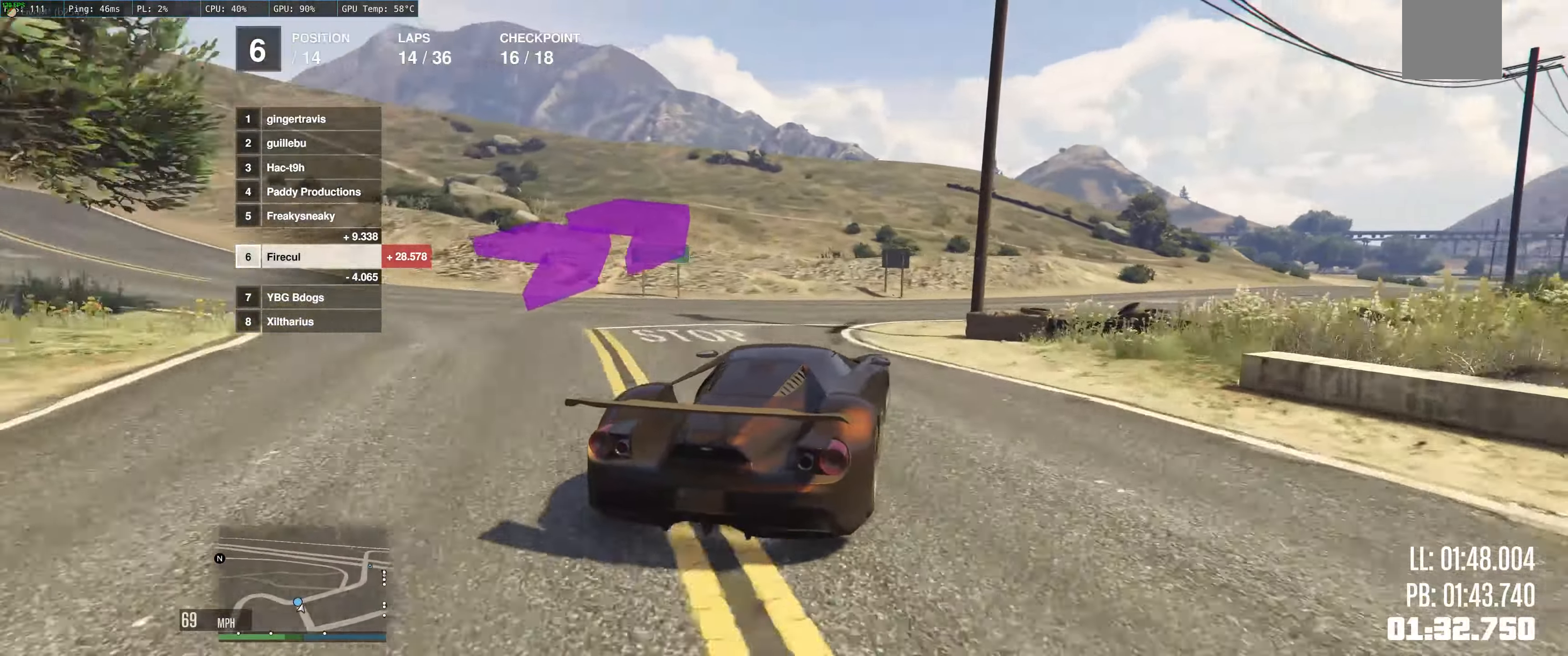
{"buttons": ["R2"], "left_stick": "center", "right_stick": "center", "events": [[34, "left_stick", "center"], [117, "left_stick", "right"], [217, "left_stick", "center"], [334, "left_stick", "right"], [434, "left_stick", "center"]]}
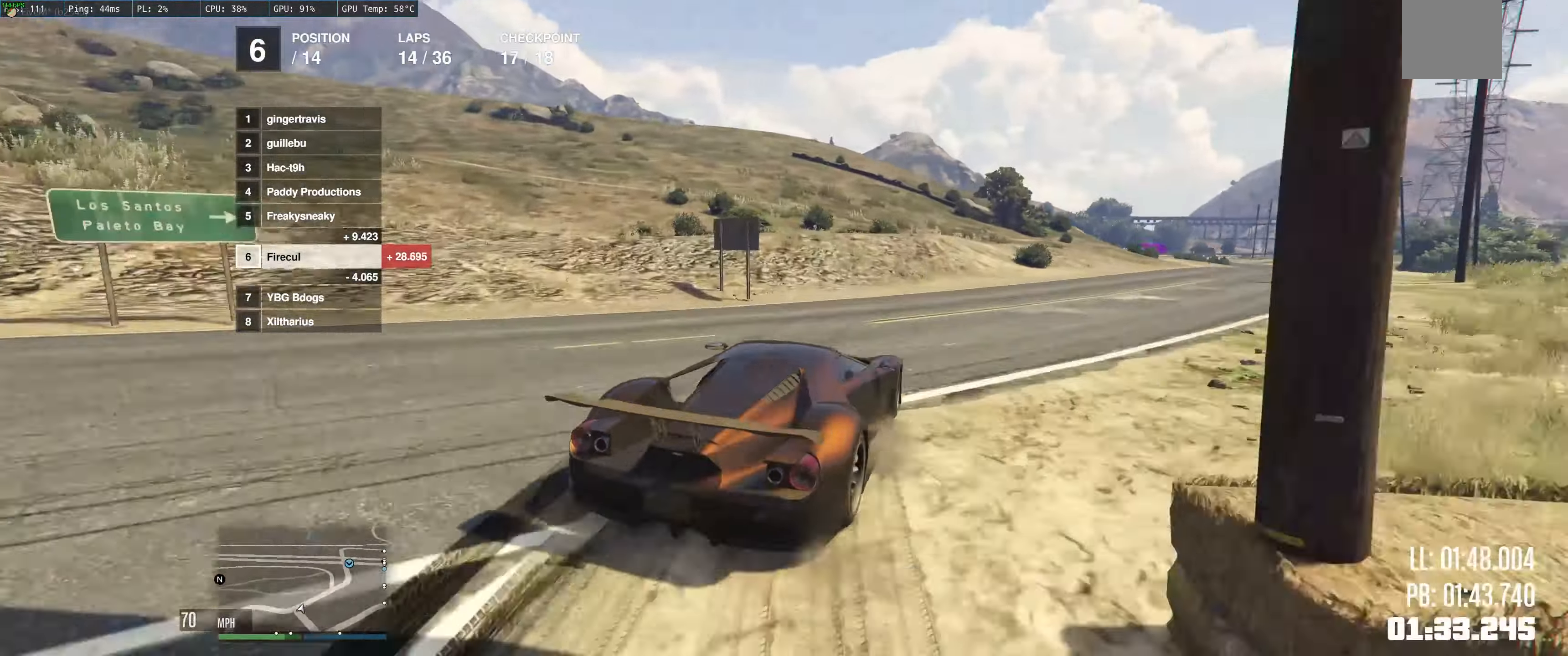
{"buttons": ["R2"], "left_stick": "right", "right_stick": "center", "events": [[100, "left_stick", "right"], [284, "left_stick", "up-left"], [334, "left_stick", "left"], [467, "left_stick", "right"]]}
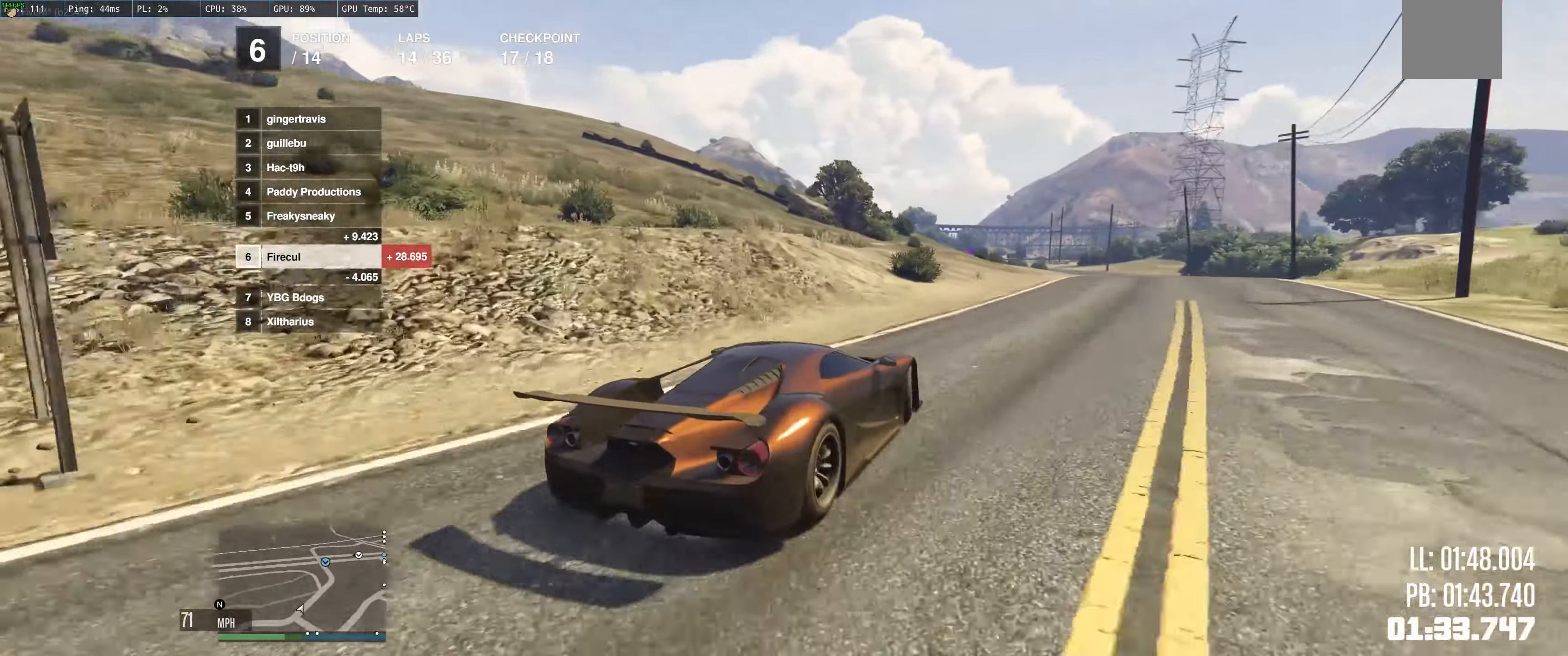
{"buttons": ["R2"], "left_stick": "center", "right_stick": "center", "events": [[467, "left_stick", "center"]]}
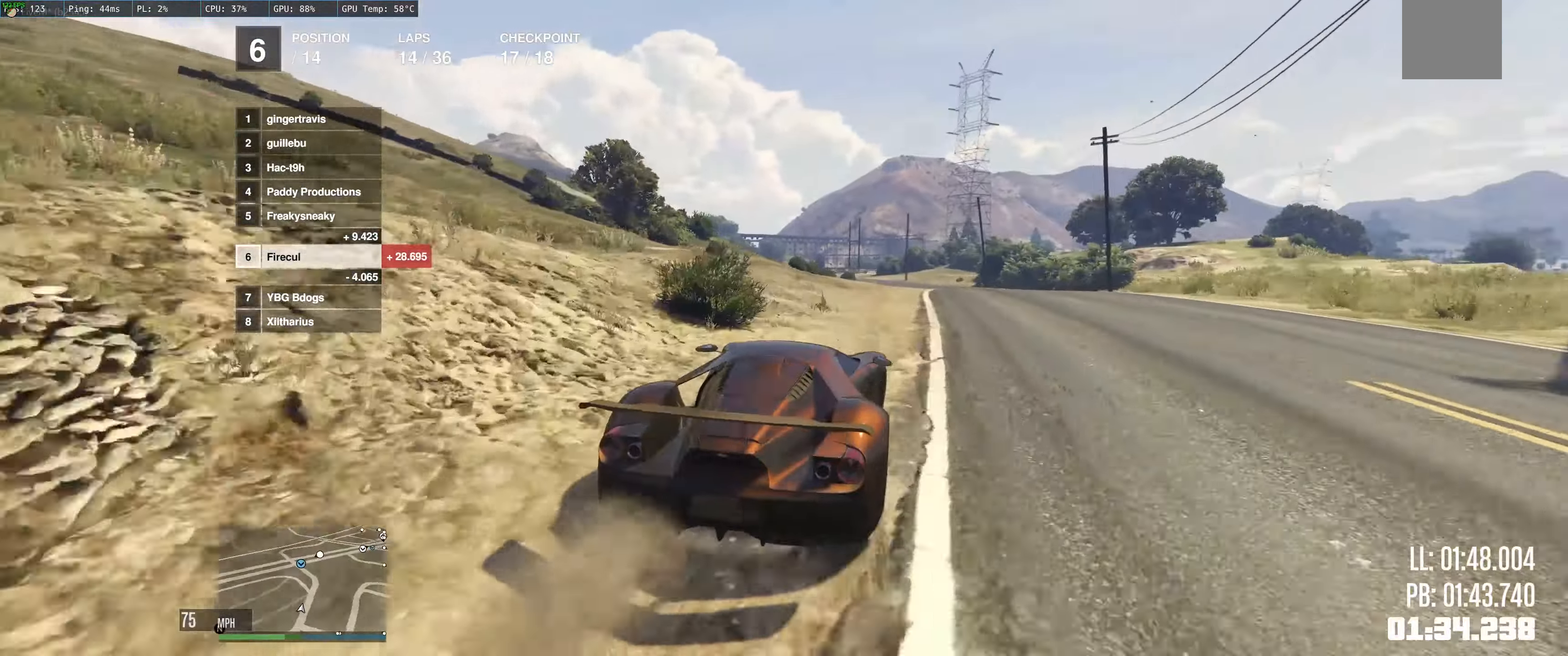
{"buttons": ["R2"], "left_stick": "up-left", "right_stick": "center", "events": [[100, "left_stick", "up-left"], [150, "left_stick", "up-right"], [333, "left_stick", "up-left"]]}